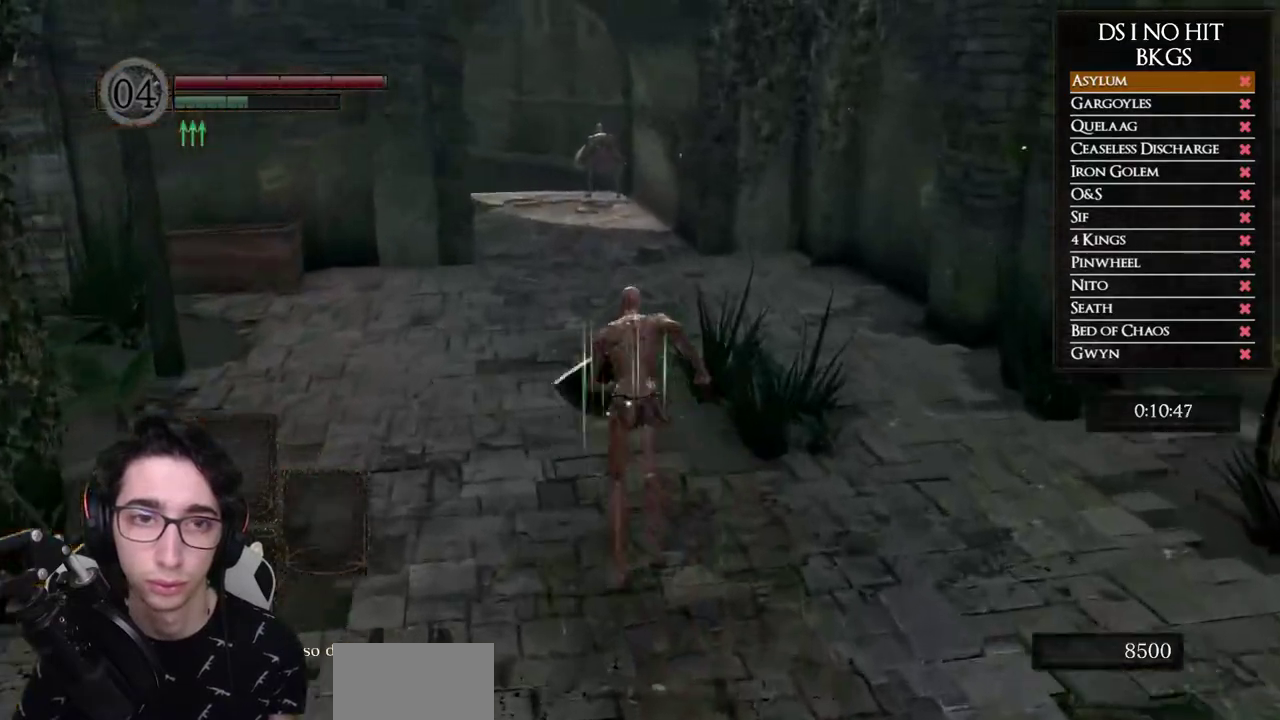
Gameplay with a controller (Xbox layout); each line is a JSON object with the inputs held at the frame after it. "button_events" lists button changes between this image and that frame as [ms after this image, input, new state], when the widget could be followed in between (sticks are given only as held states). Not read: L1 L2 R1 R2.
{"buttons": ["B"], "left_stick": "up", "right_stick": "center", "button_events": []}
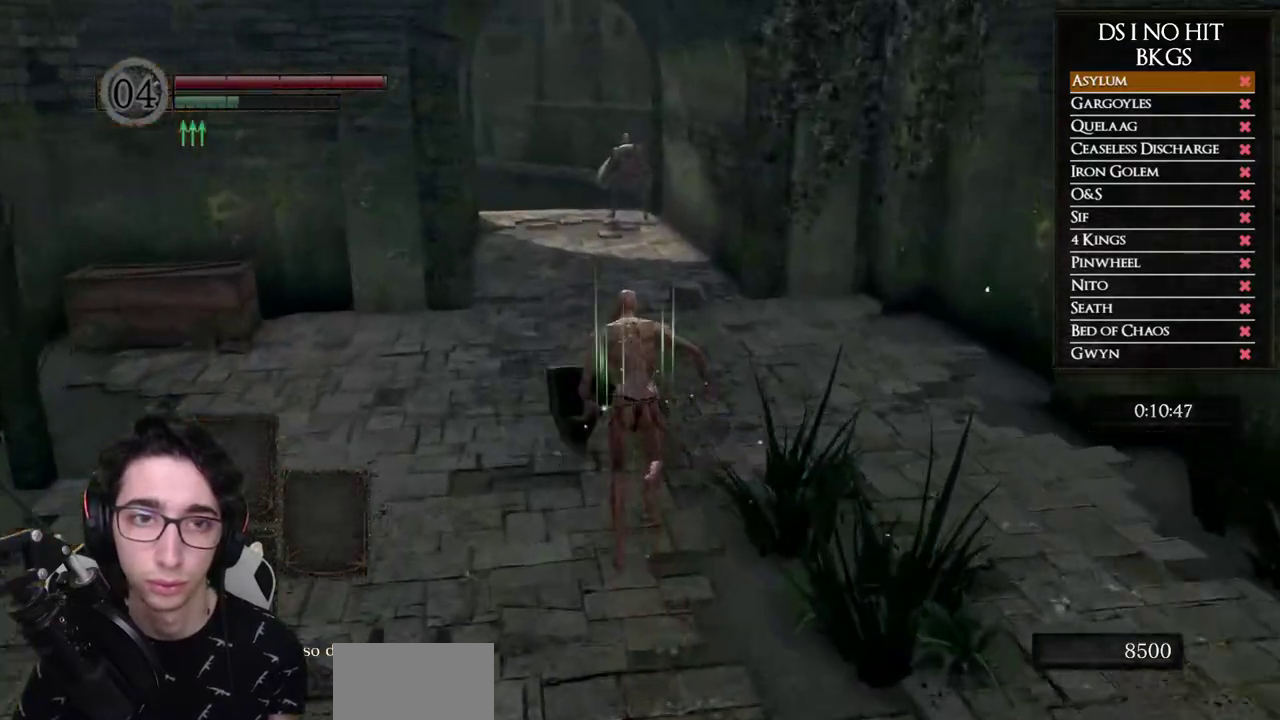
{"buttons": ["B"], "left_stick": "up", "right_stick": "center", "button_events": []}
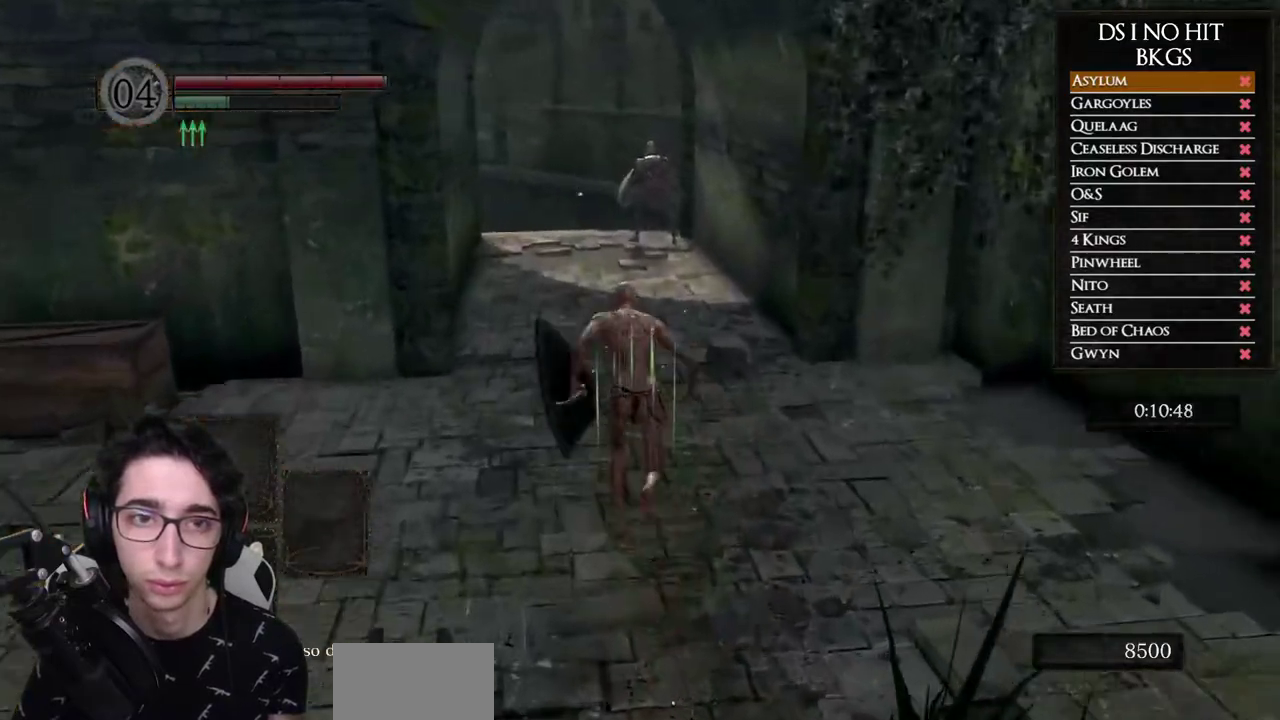
{"buttons": ["B"], "left_stick": "up", "right_stick": "center", "button_events": []}
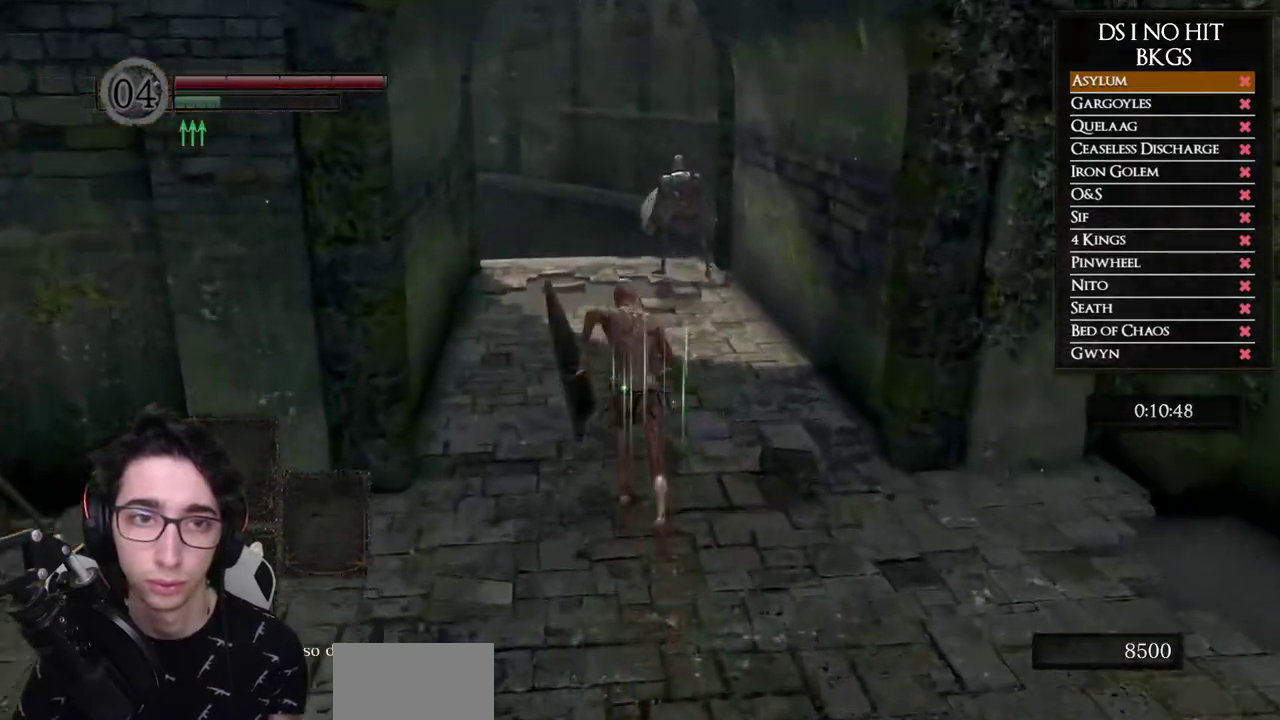
{"buttons": ["B"], "left_stick": "up", "right_stick": "center", "button_events": []}
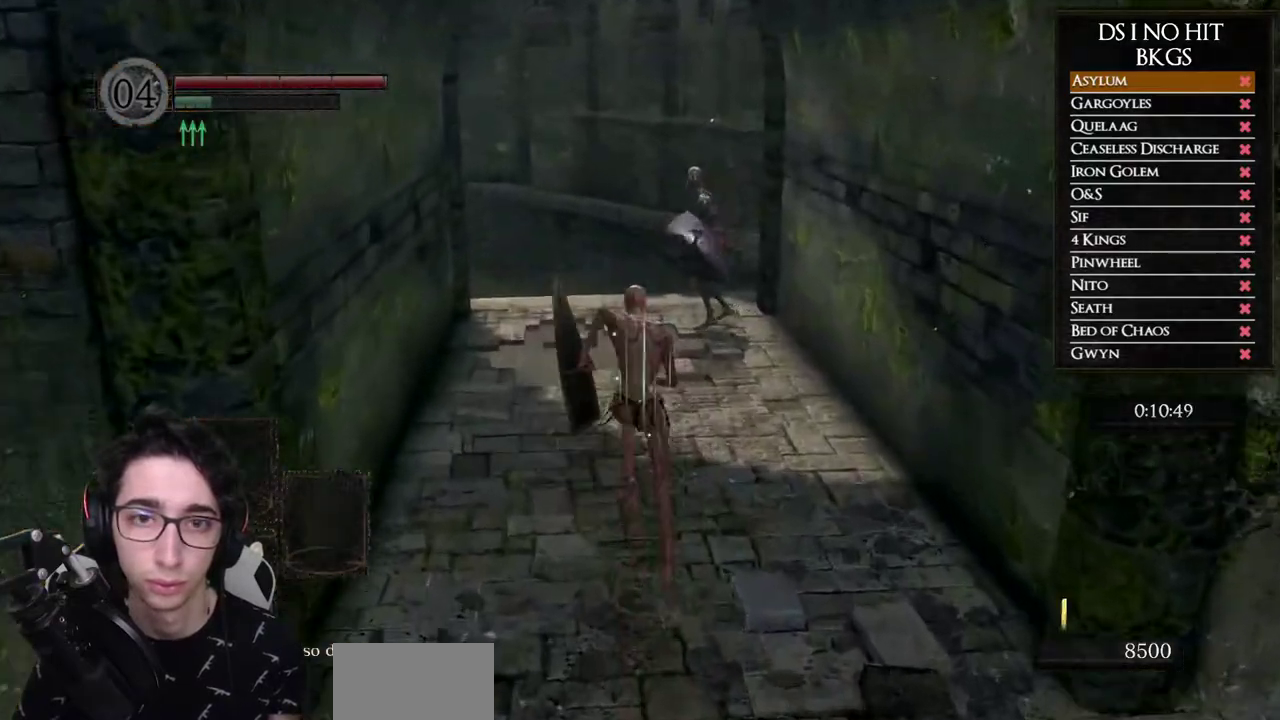
{"buttons": ["B"], "left_stick": "up", "right_stick": "center", "button_events": []}
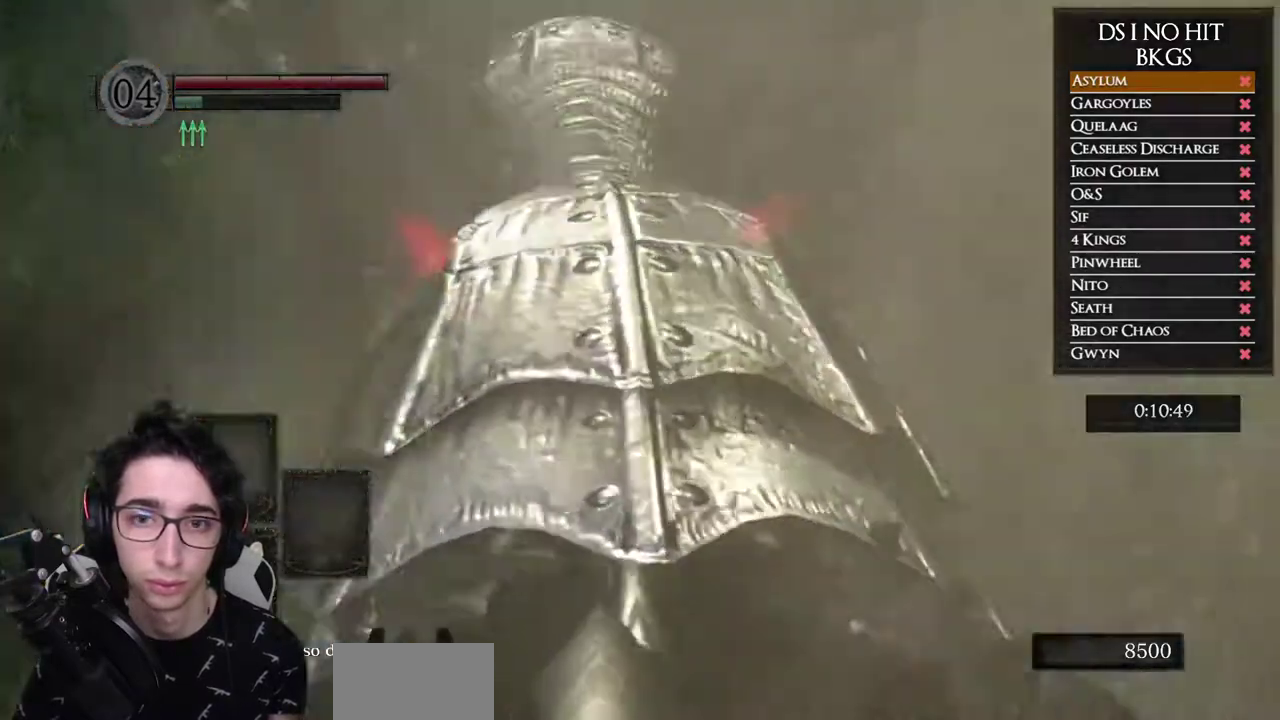
{"buttons": ["B"], "left_stick": "up", "right_stick": "center", "button_events": []}
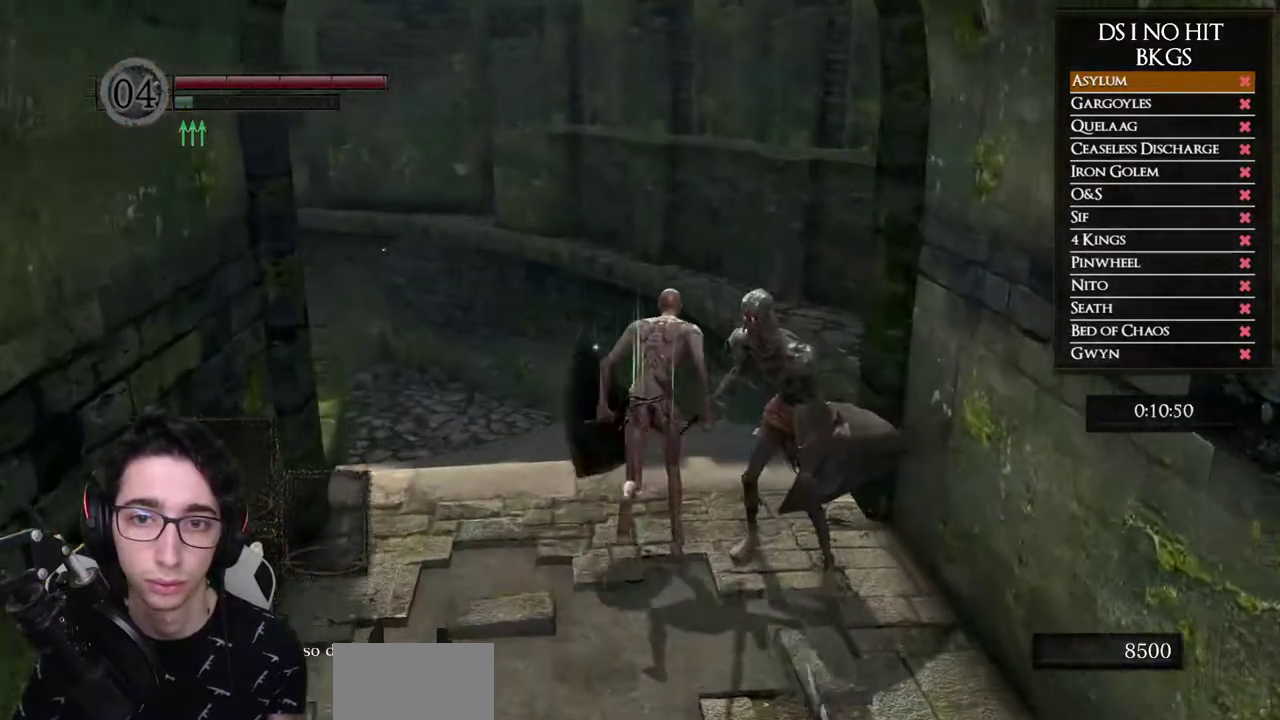
{"buttons": [], "left_stick": "up-right", "right_stick": "center", "button_events": [[400, "B", "up"]]}
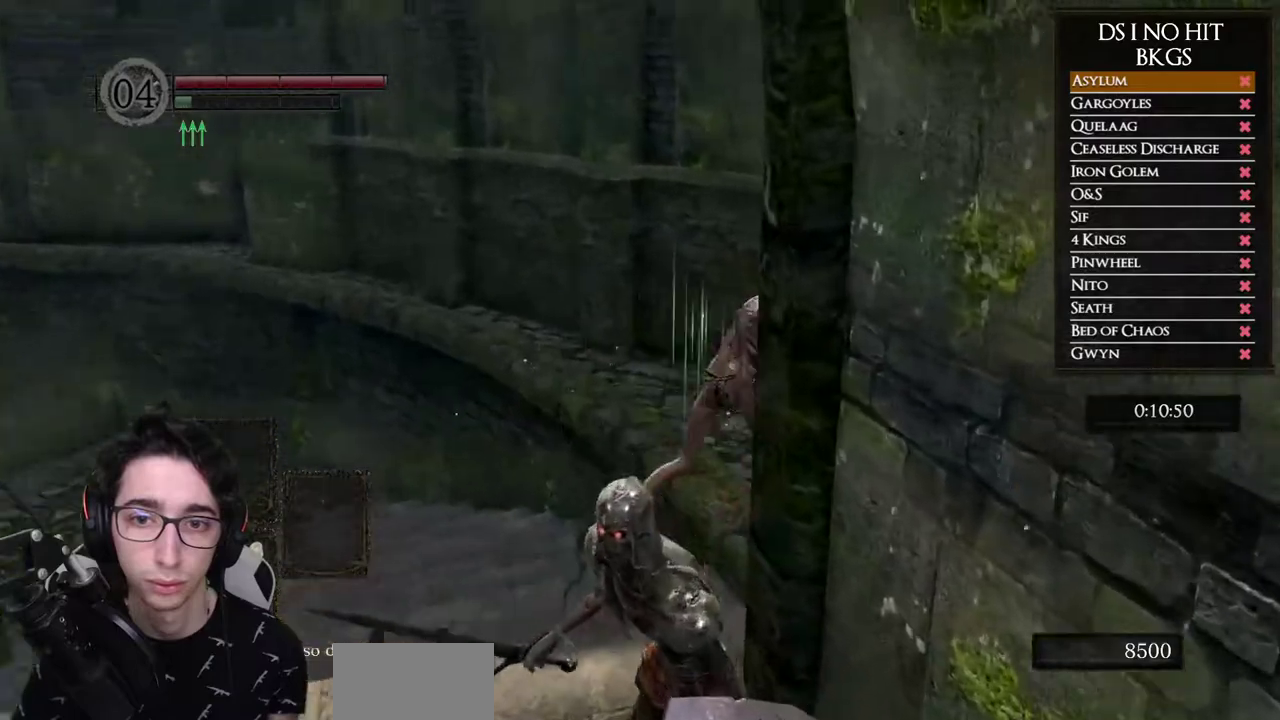
{"buttons": ["B"], "left_stick": "up-left", "right_stick": "center", "button_events": [[50, "B", "down"]]}
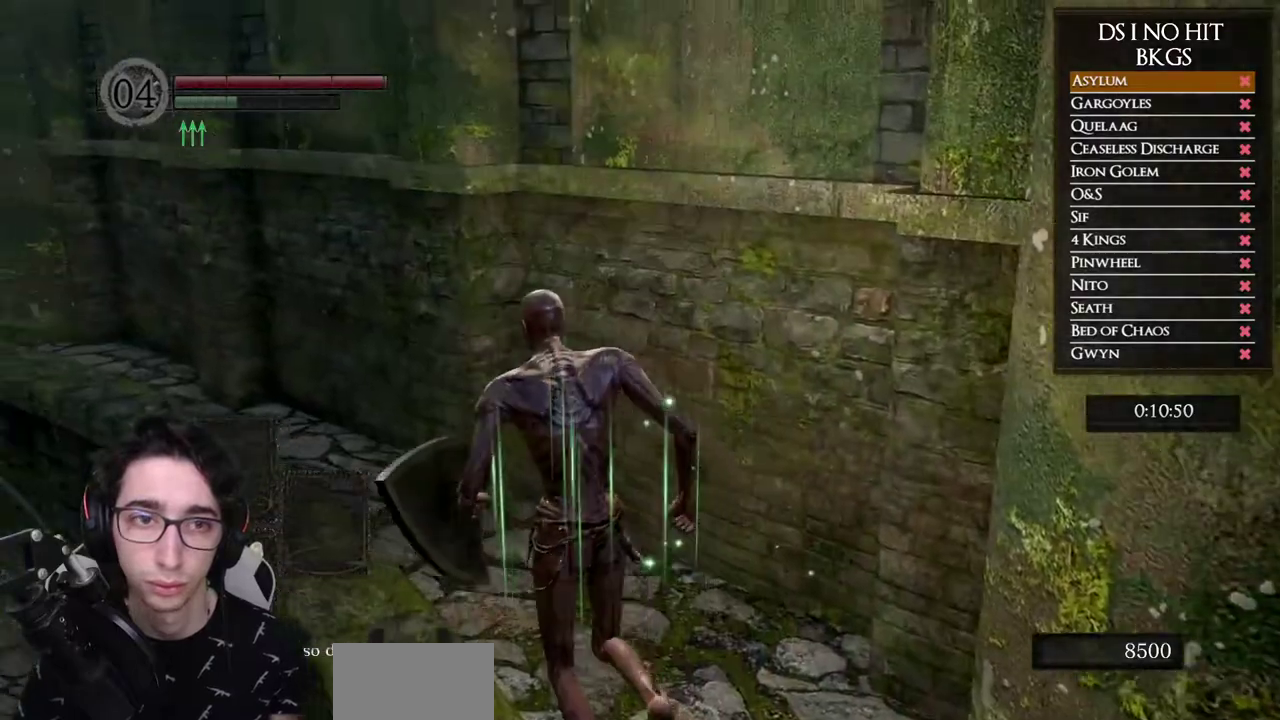
{"buttons": ["B"], "left_stick": "up-left", "right_stick": "center", "button_events": []}
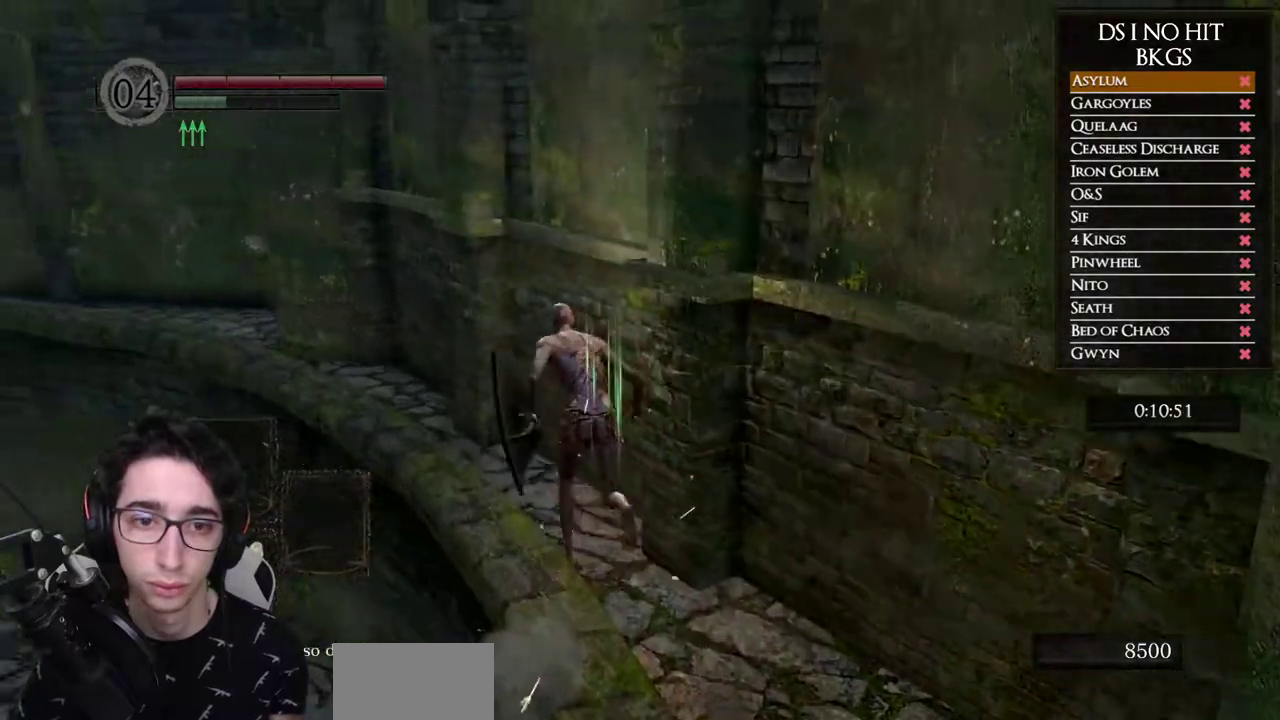
{"buttons": ["B"], "left_stick": "up-left", "right_stick": "center", "button_events": []}
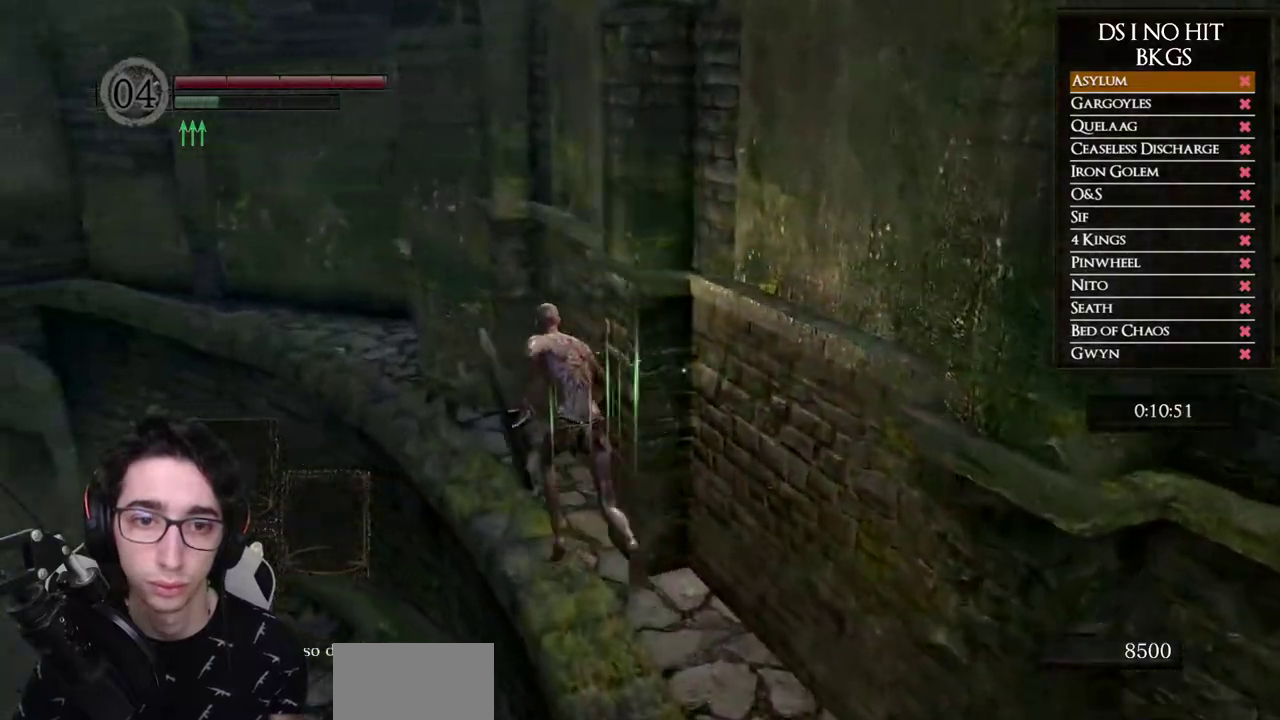
{"buttons": ["B"], "left_stick": "up-left", "right_stick": "center", "button_events": []}
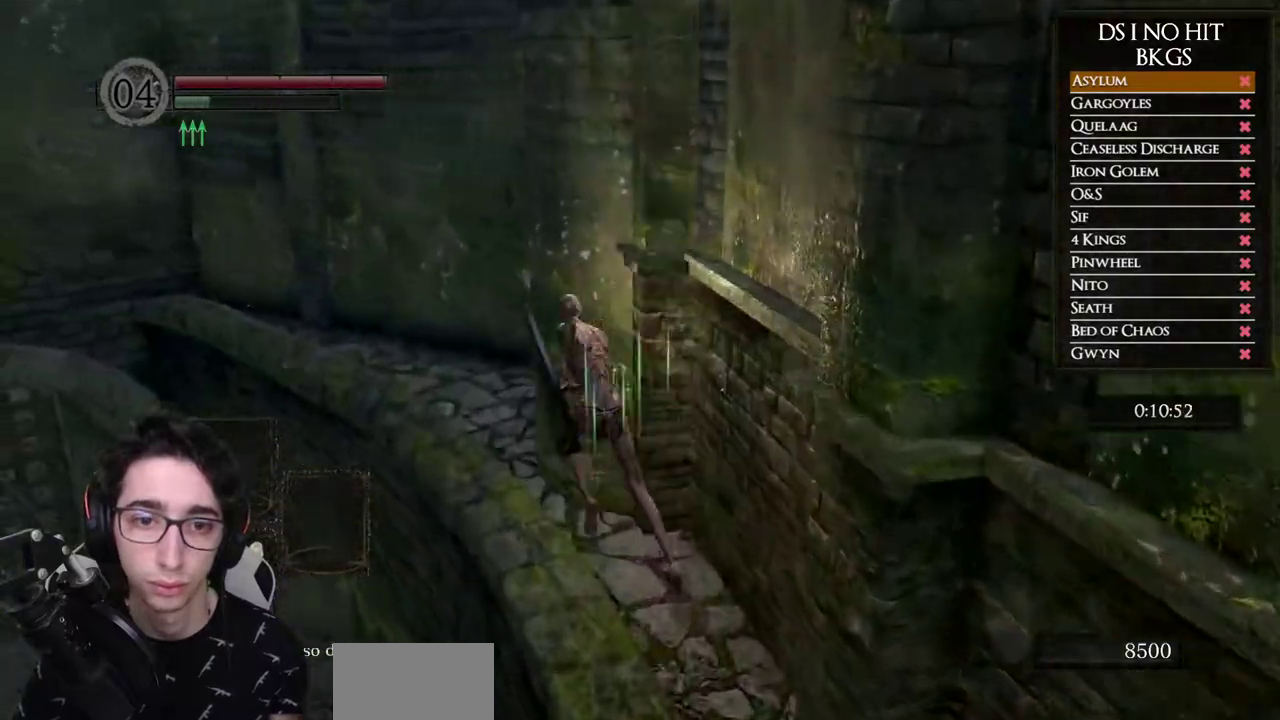
{"buttons": [], "left_stick": "up-right", "right_stick": "center", "button_events": [[317, "B", "up"]]}
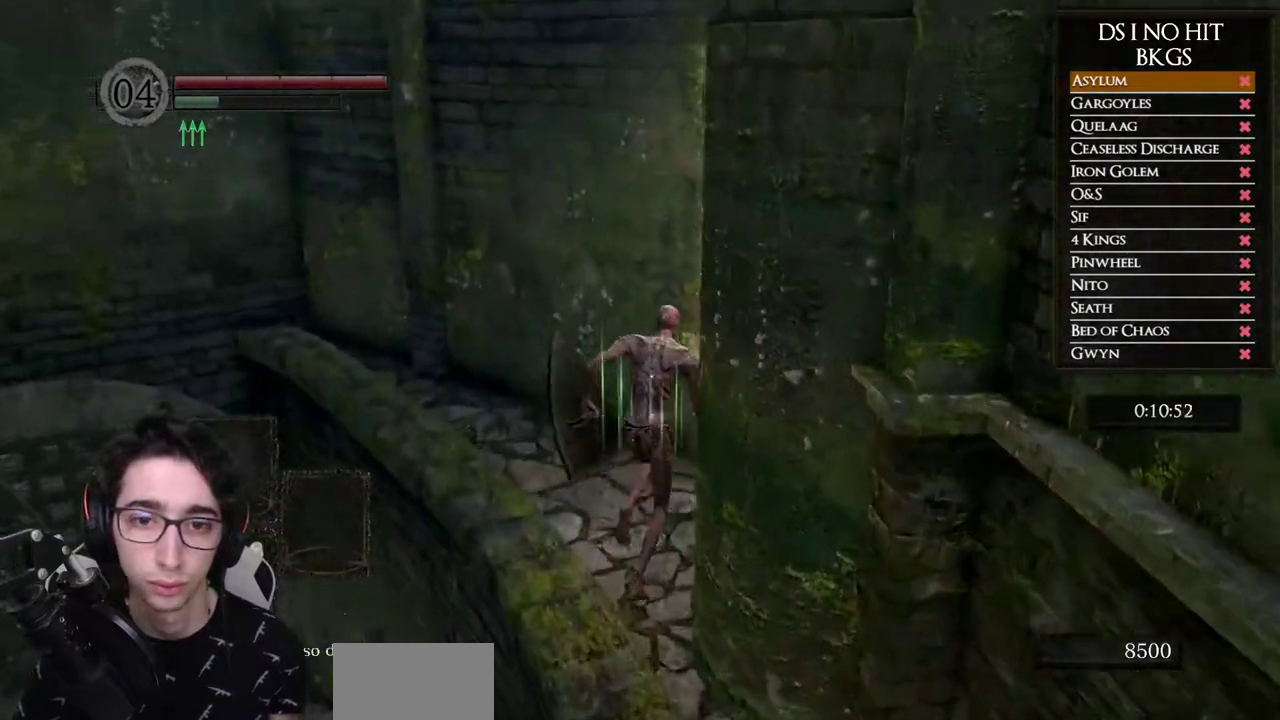
{"buttons": ["START"], "left_stick": "center", "right_stick": "center", "button_events": [[450, "START", "down"]]}
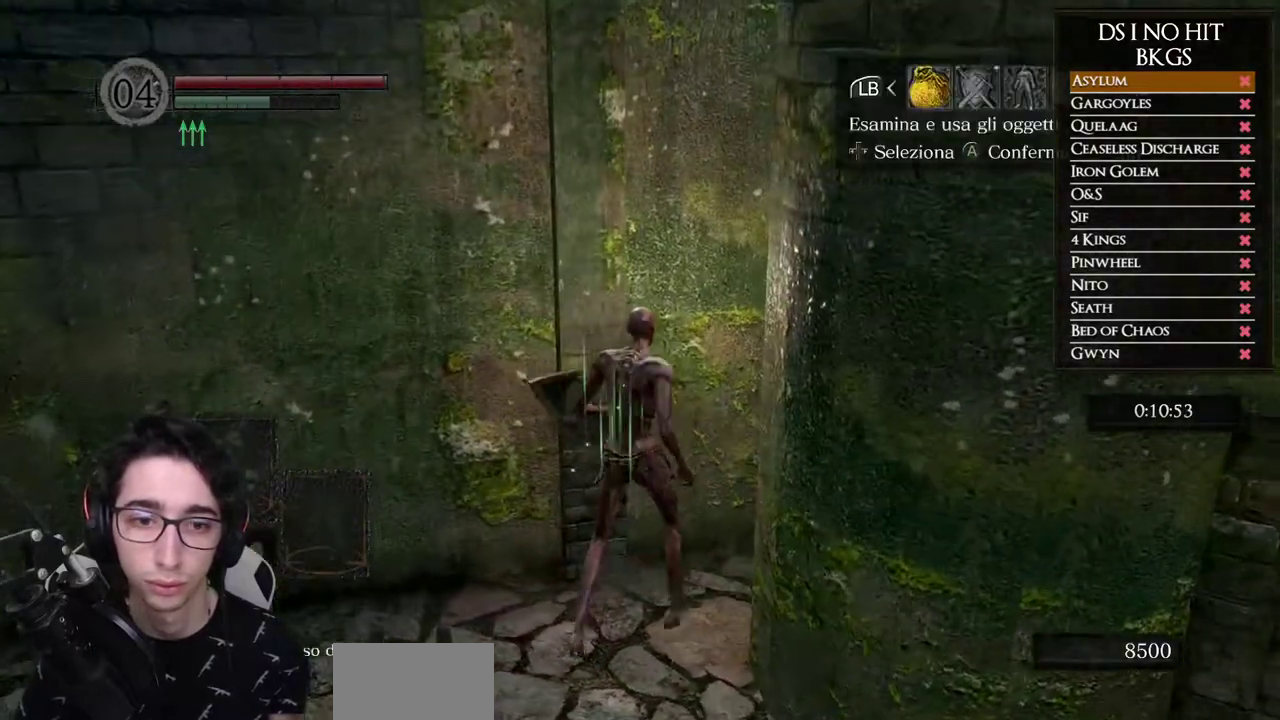
{"buttons": ["DPAD_UP"], "left_stick": "center", "right_stick": "center", "button_events": [[67, "START", "up"], [167, "A", "down"], [250, "A", "up"], [333, "DPAD_UP", "down"]]}
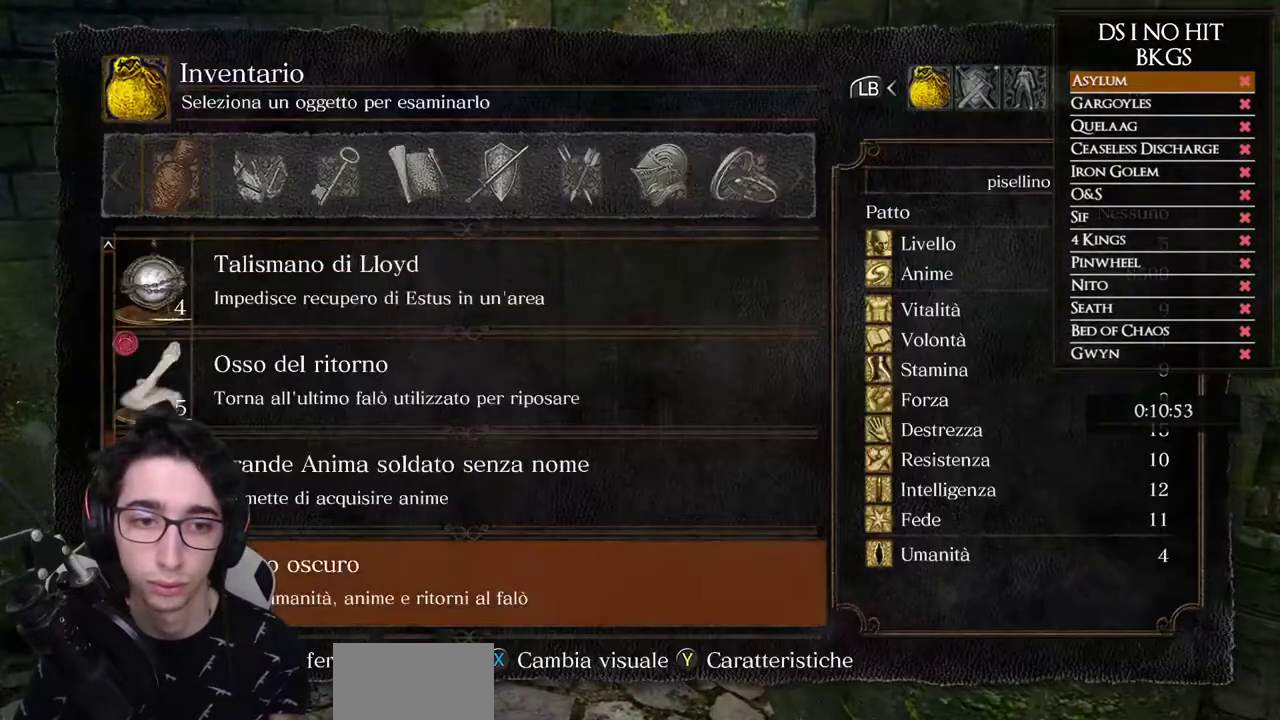
{"buttons": [], "left_stick": "center", "right_stick": "center", "button_events": [[100, "DPAD_UP", "up"], [167, "DPAD_UP", "down"], [267, "DPAD_UP", "up"], [350, "DPAD_UP", "down"], [433, "DPAD_UP", "up"]]}
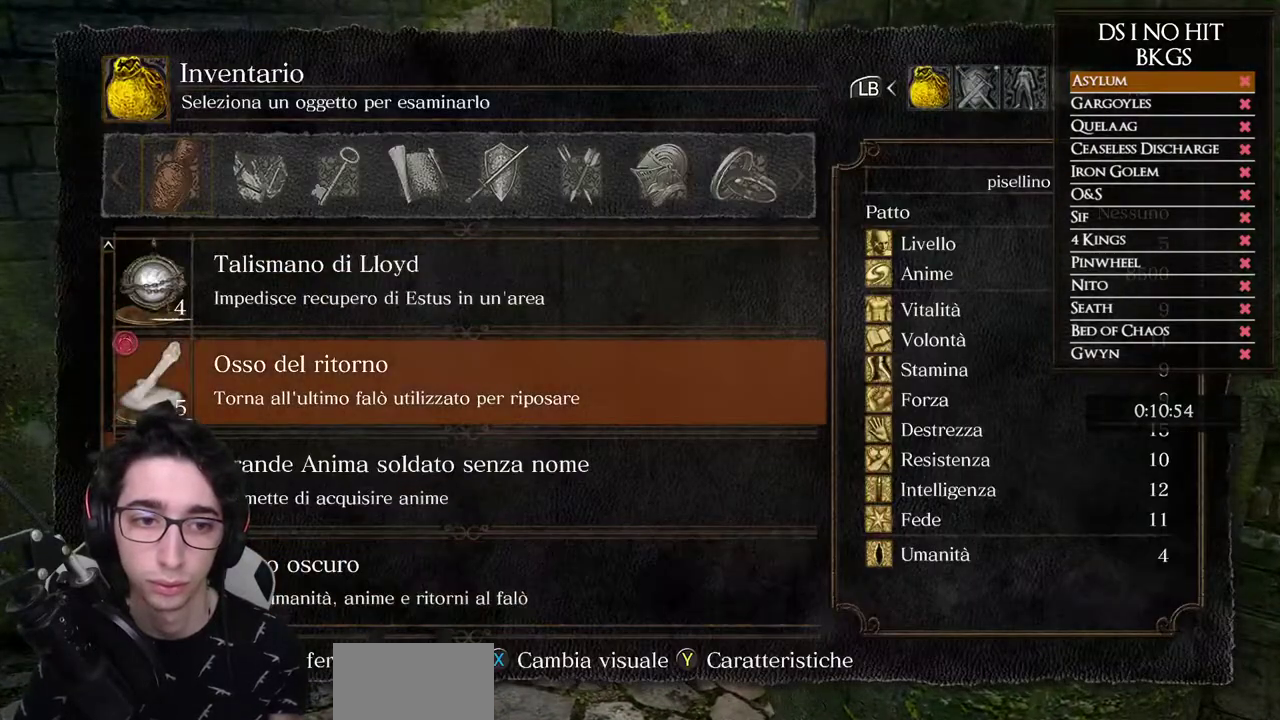
{"buttons": ["DPAD_DOWN"], "left_stick": "center", "right_stick": "center", "button_events": [[17, "DPAD_UP", "down"], [100, "DPAD_UP", "up"], [233, "DPAD_DOWN", "down"], [333, "DPAD_DOWN", "up"], [417, "DPAD_DOWN", "down"]]}
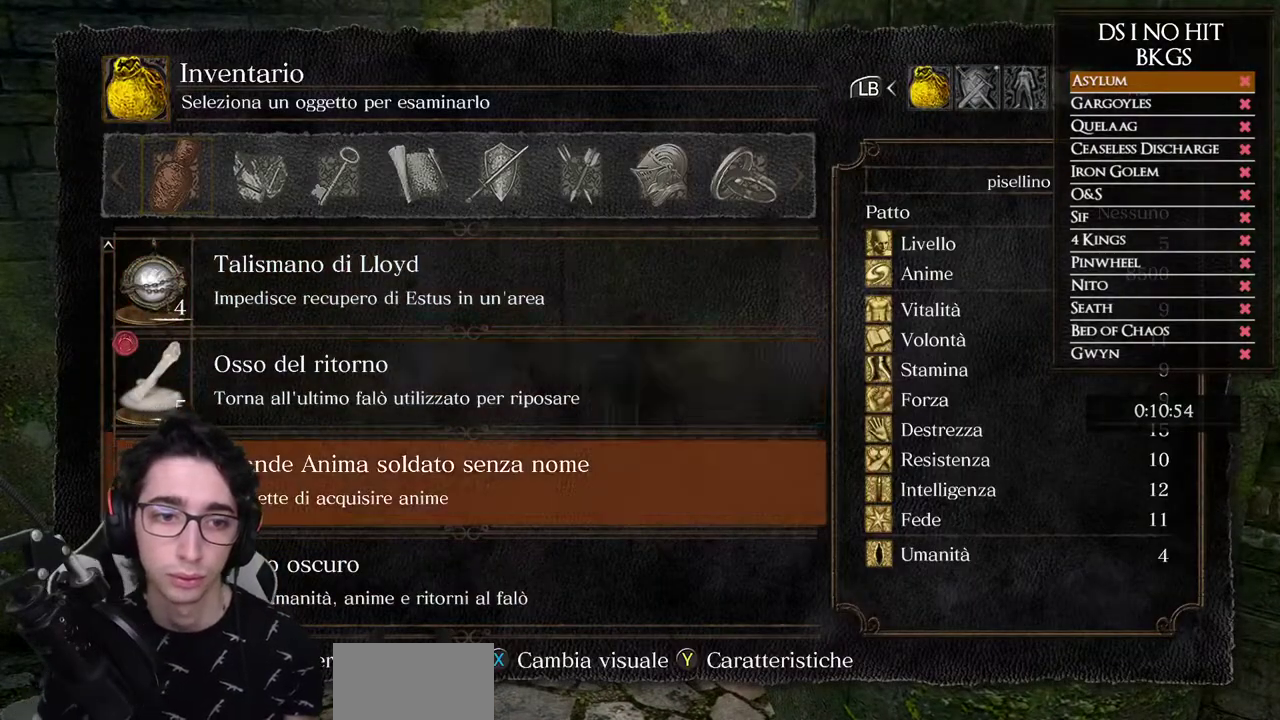
{"buttons": ["A"], "left_stick": "center", "right_stick": "center", "button_events": [[17, "DPAD_DOWN", "up"], [33, "A", "down"], [233, "A", "up"], [333, "A", "down"], [400, "A", "up"], [467, "A", "down"]]}
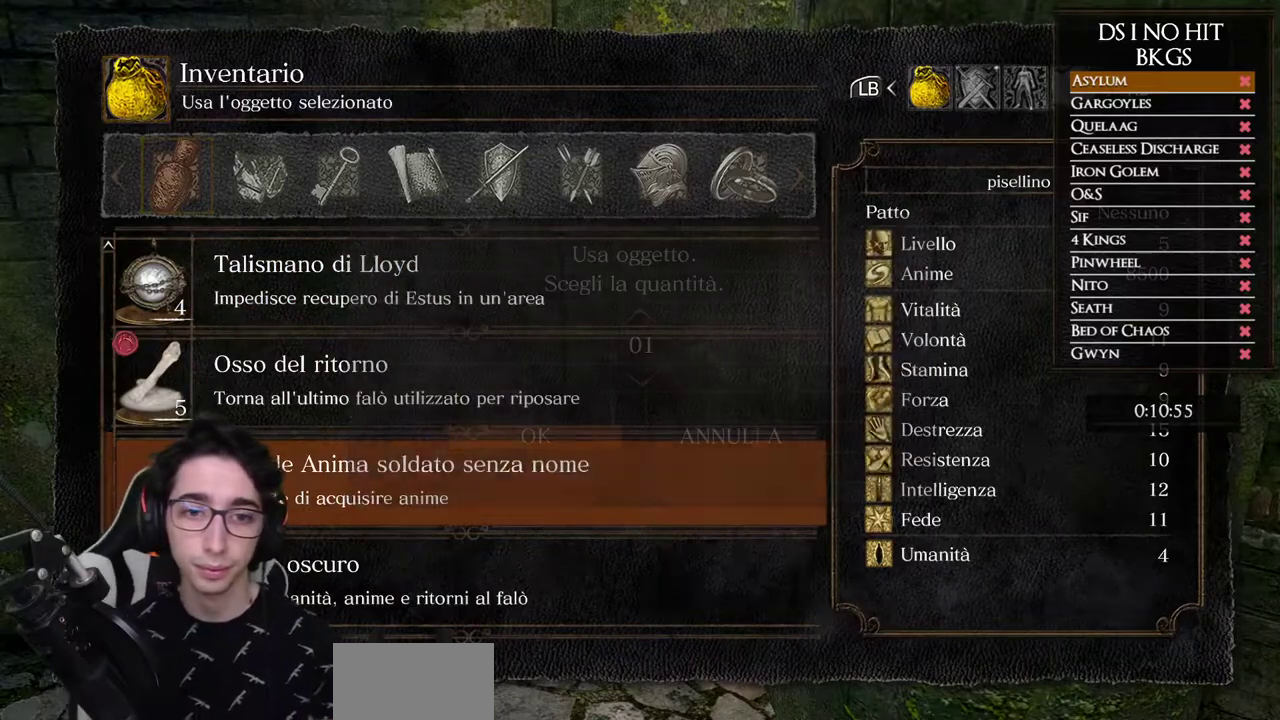
{"buttons": [], "left_stick": "center", "right_stick": "center", "button_events": [[33, "A", "up"]]}
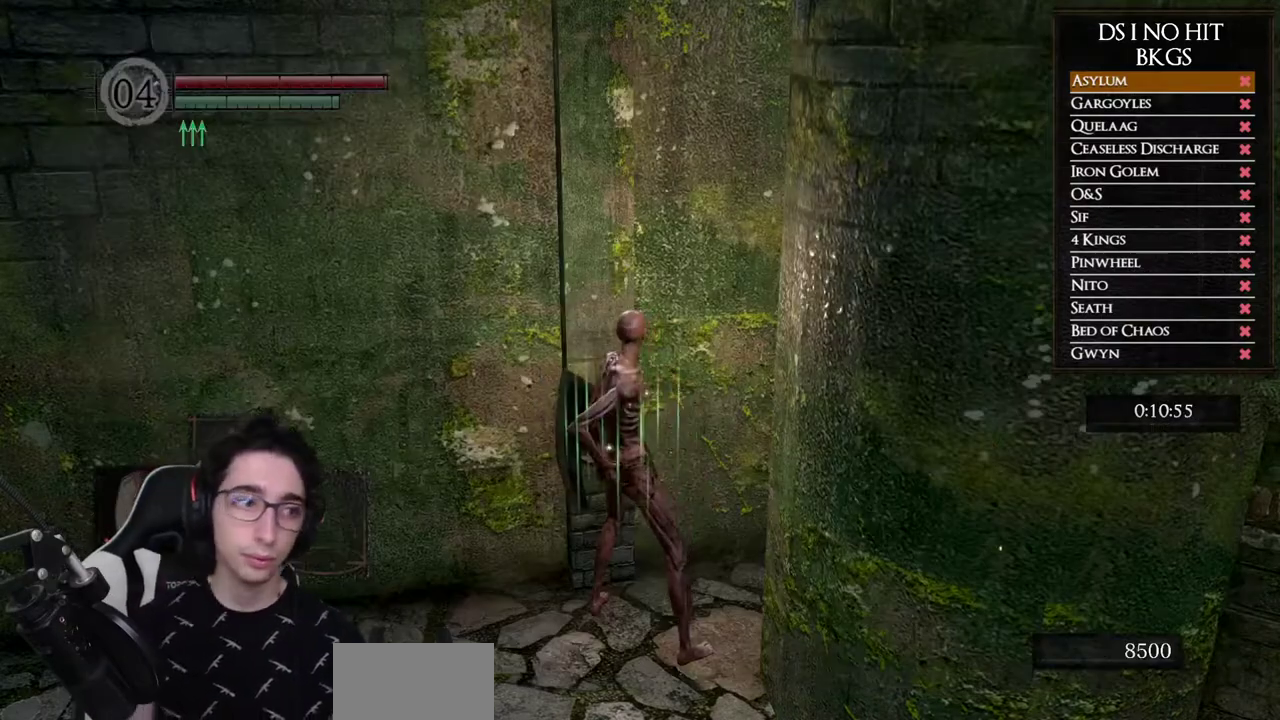
{"buttons": [], "left_stick": "center", "right_stick": "center", "button_events": []}
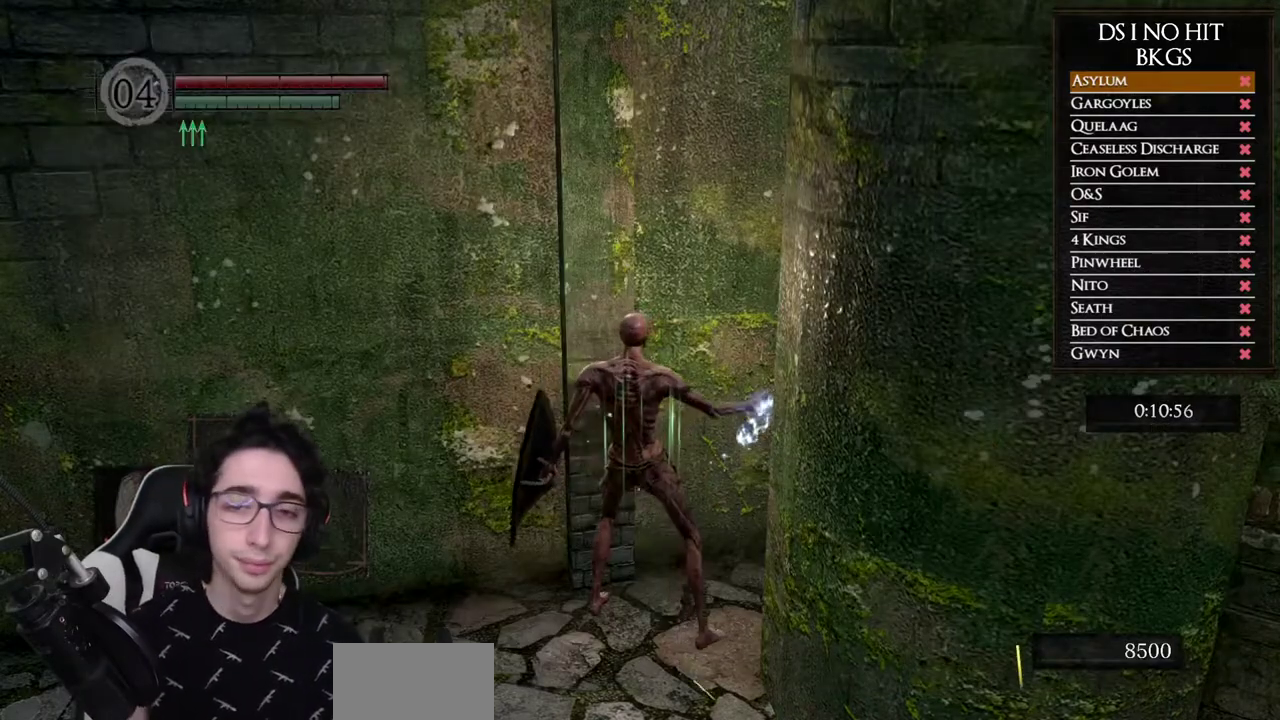
{"buttons": [], "left_stick": "center", "right_stick": "center", "button_events": []}
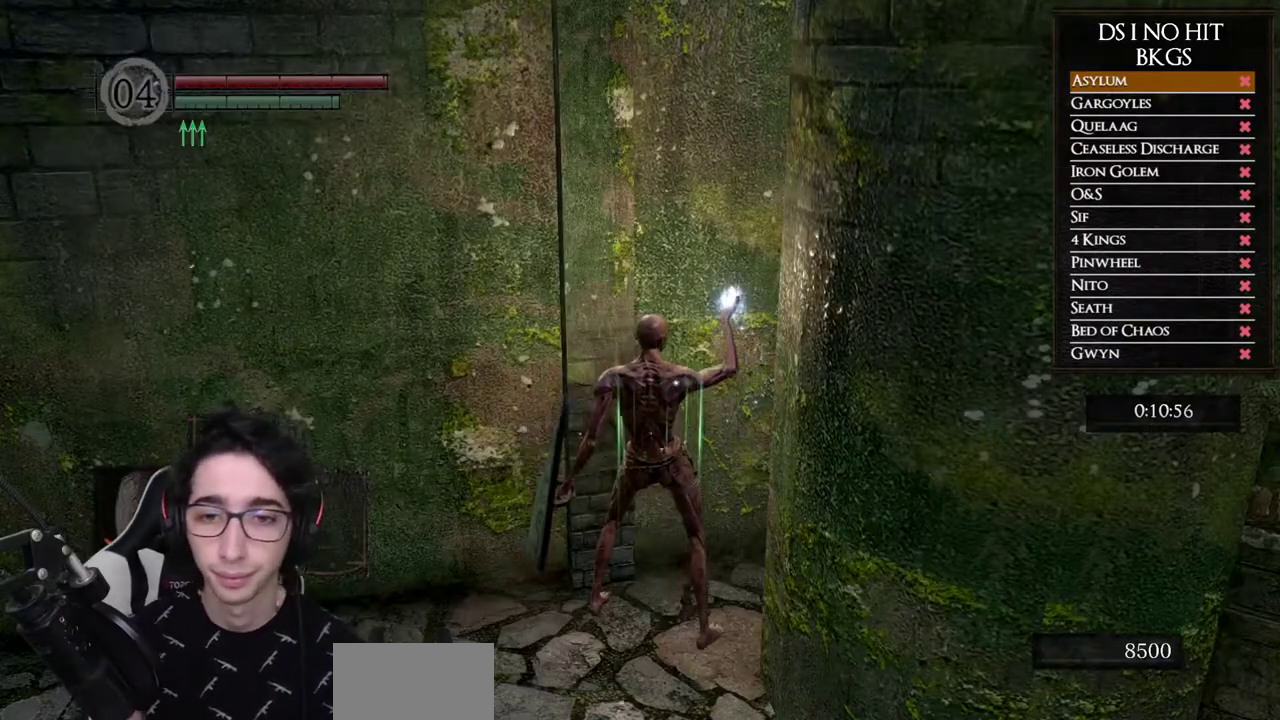
{"buttons": [], "left_stick": "center", "right_stick": "center", "button_events": []}
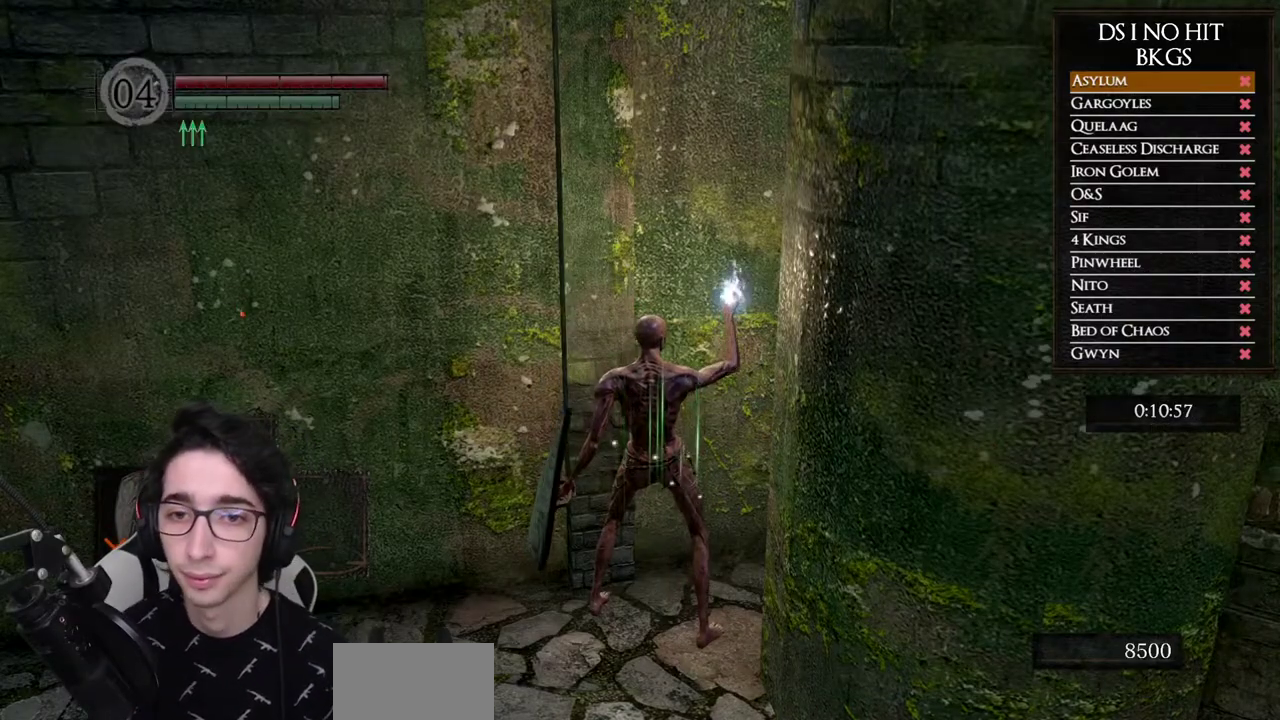
{"buttons": [], "left_stick": "center", "right_stick": "center", "button_events": [[117, "START", "down"], [267, "START", "up"], [350, "A", "down"], [450, "A", "up"]]}
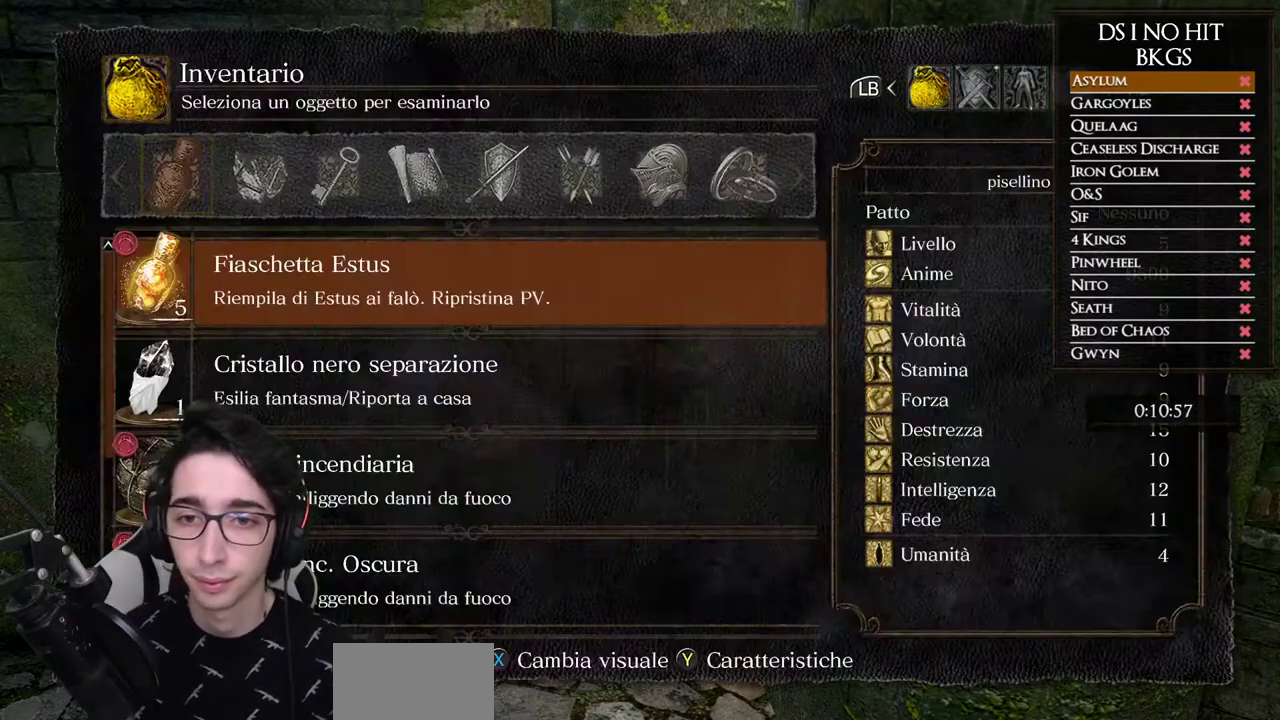
{"buttons": [], "left_stick": "center", "right_stick": "center", "button_events": [[17, "DPAD_UP", "down"], [67, "DPAD_UP", "up"], [150, "DPAD_UP", "down"], [200, "DPAD_UP", "up"], [283, "DPAD_UP", "down"], [333, "DPAD_UP", "up"], [383, "DPAD_UP", "down"], [450, "DPAD_UP", "up"]]}
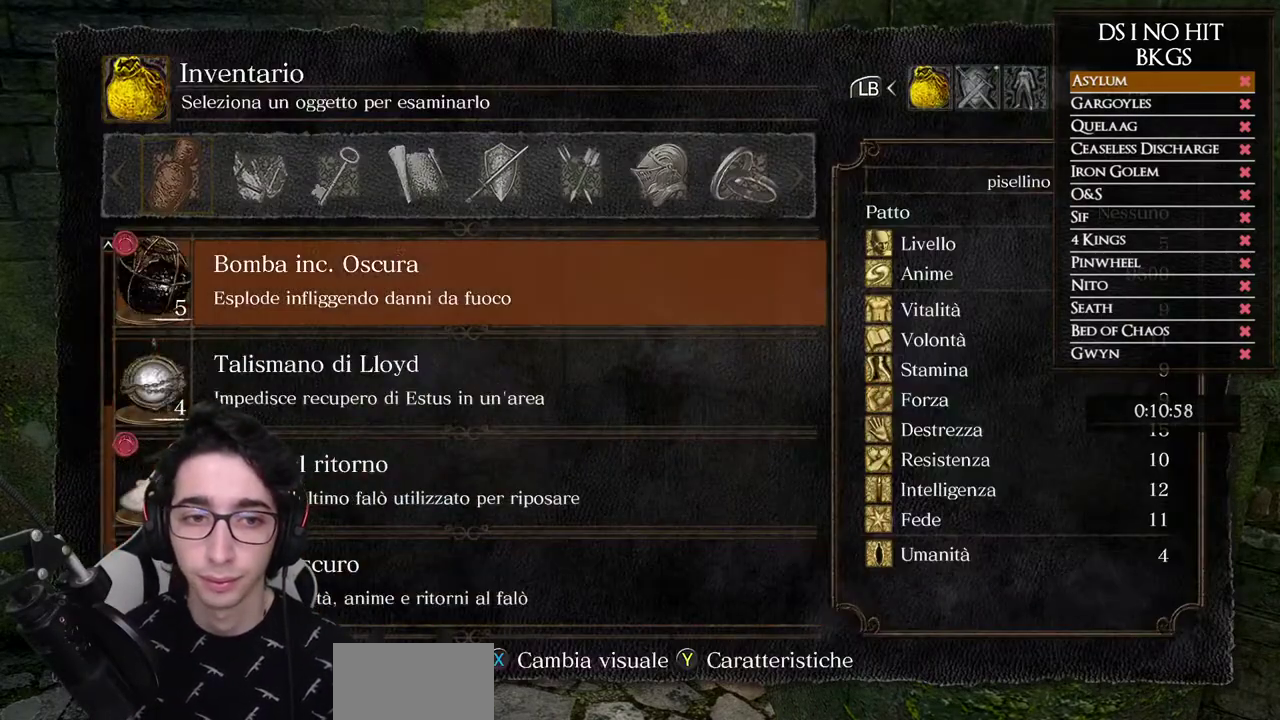
{"buttons": ["B"], "left_stick": "center", "right_stick": "center", "button_events": [[133, "DPAD_UP", "down"], [183, "DPAD_UP", "up"], [250, "DPAD_UP", "down"], [317, "DPAD_UP", "up"], [450, "B", "down"]]}
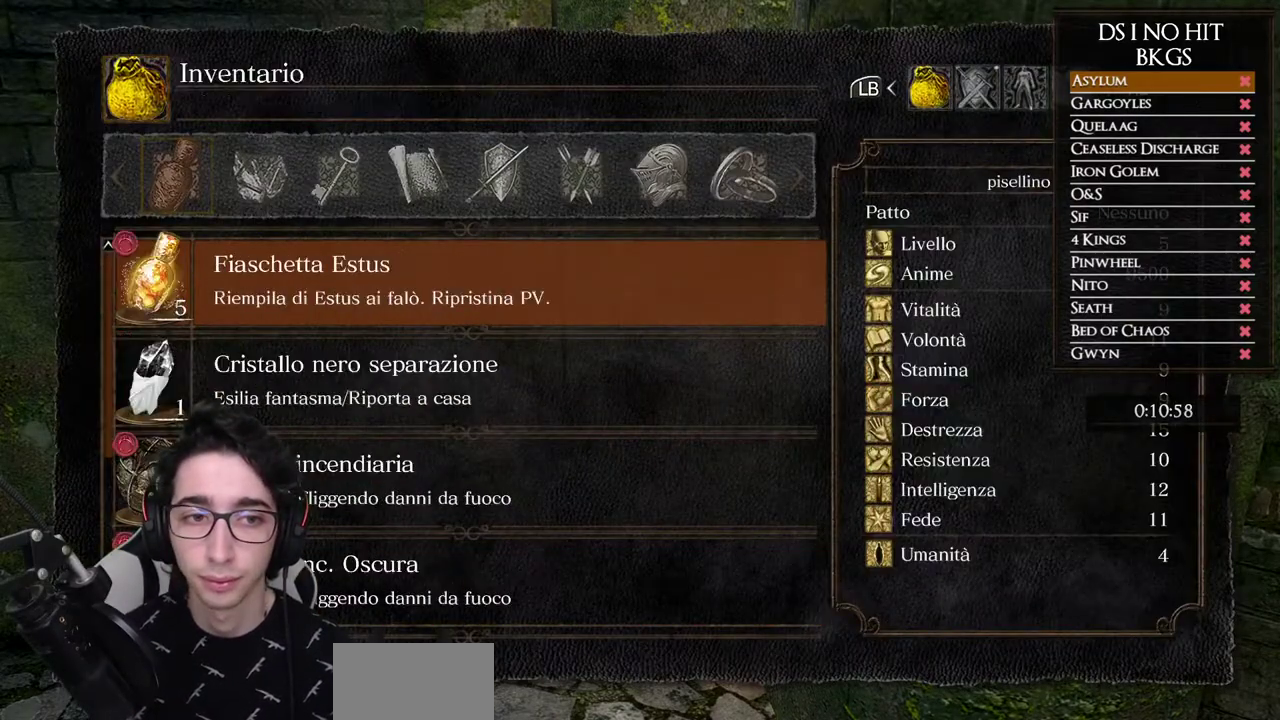
{"buttons": [], "left_stick": "center", "right_stick": "center", "button_events": [[50, "B", "up"], [217, "DPAD_RIGHT", "down"], [317, "DPAD_RIGHT", "up"], [333, "A", "down"], [400, "A", "up"], [433, "DPAD_RIGHT", "down"], [500, "DPAD_RIGHT", "up"]]}
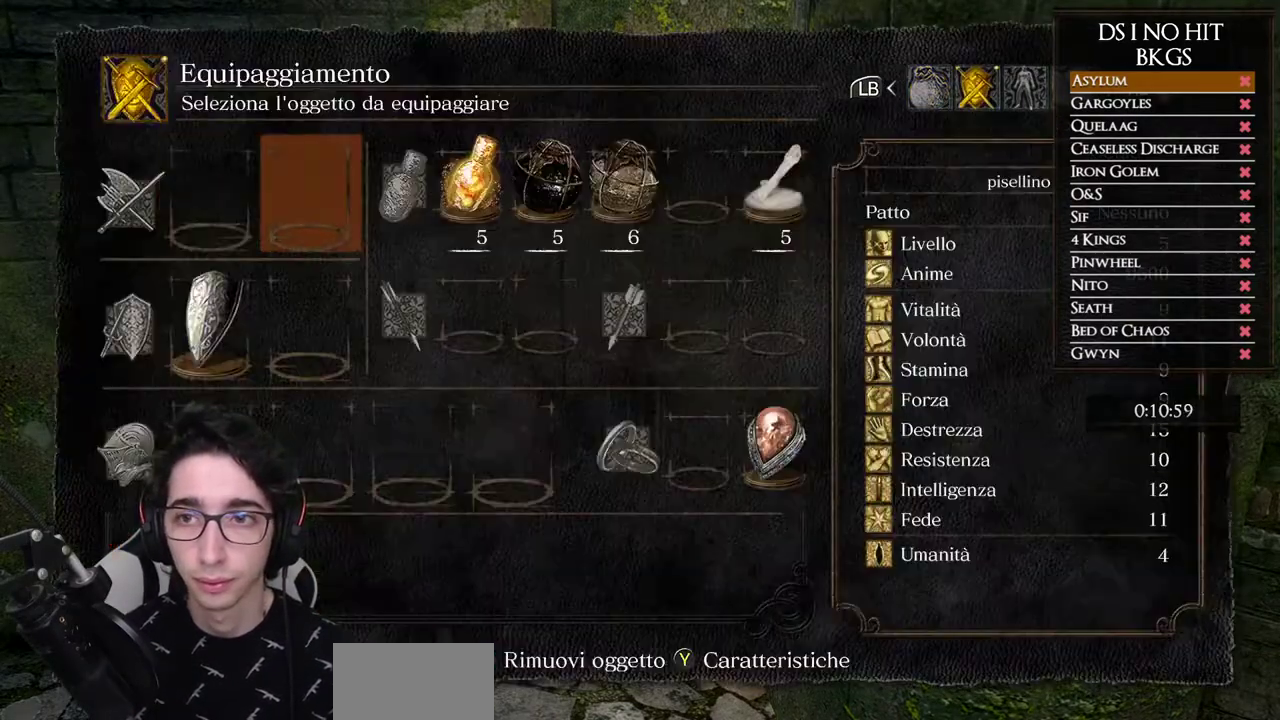
{"buttons": ["DPAD_RIGHT"], "left_stick": "center", "right_stick": "center", "button_events": [[67, "DPAD_RIGHT", "down"], [133, "DPAD_RIGHT", "up"], [200, "DPAD_RIGHT", "down"], [283, "DPAD_RIGHT", "up"], [350, "DPAD_RIGHT", "down"], [400, "DPAD_RIGHT", "up"], [467, "DPAD_RIGHT", "down"]]}
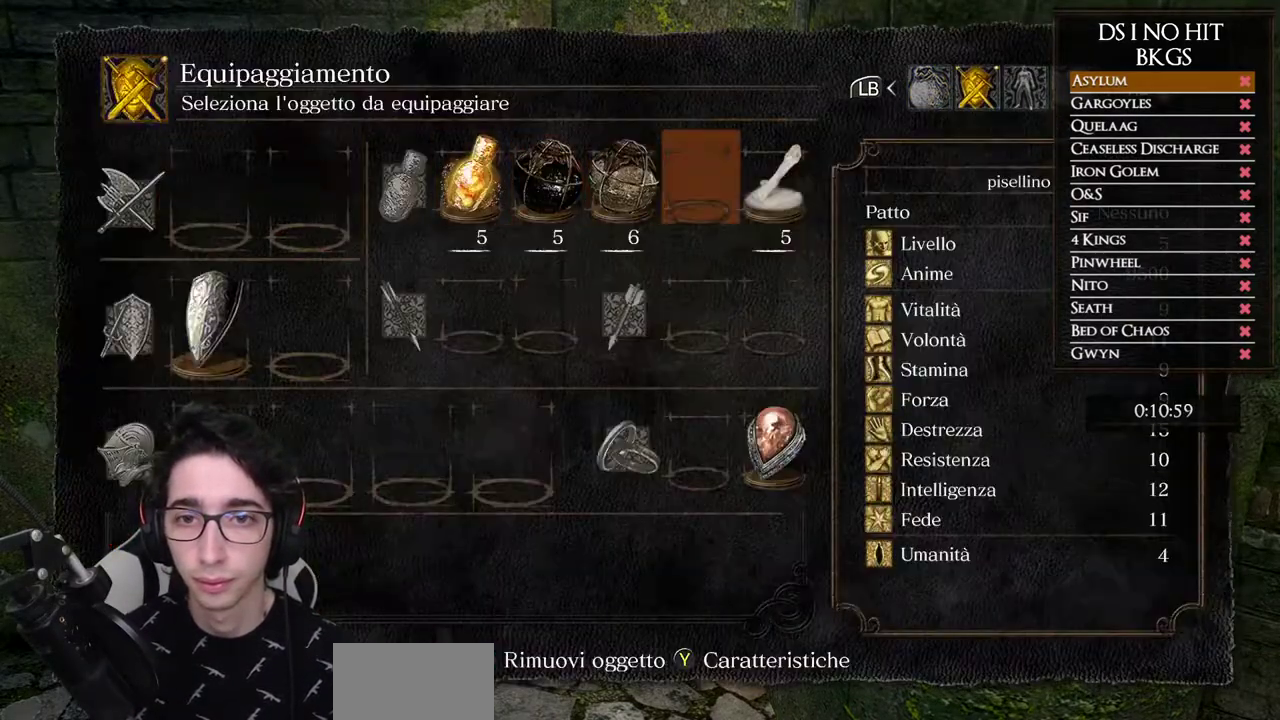
{"buttons": [], "left_stick": "center", "right_stick": "center", "button_events": [[33, "DPAD_RIGHT", "up"], [217, "DPAD_DOWN", "down"], [317, "DPAD_DOWN", "up"], [400, "DPAD_DOWN", "down"], [500, "DPAD_DOWN", "up"]]}
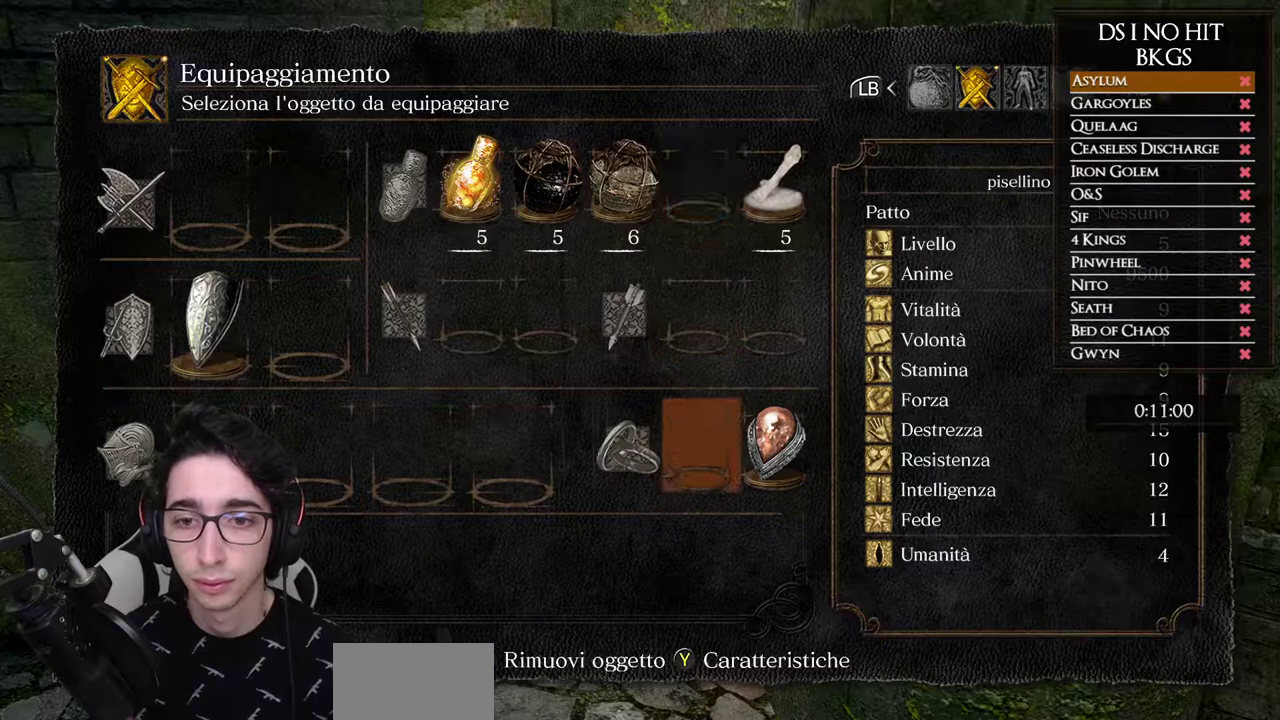
{"buttons": [], "left_stick": "center", "right_stick": "center", "button_events": [[383, "DPAD_LEFT", "down"], [450, "DPAD_LEFT", "up"]]}